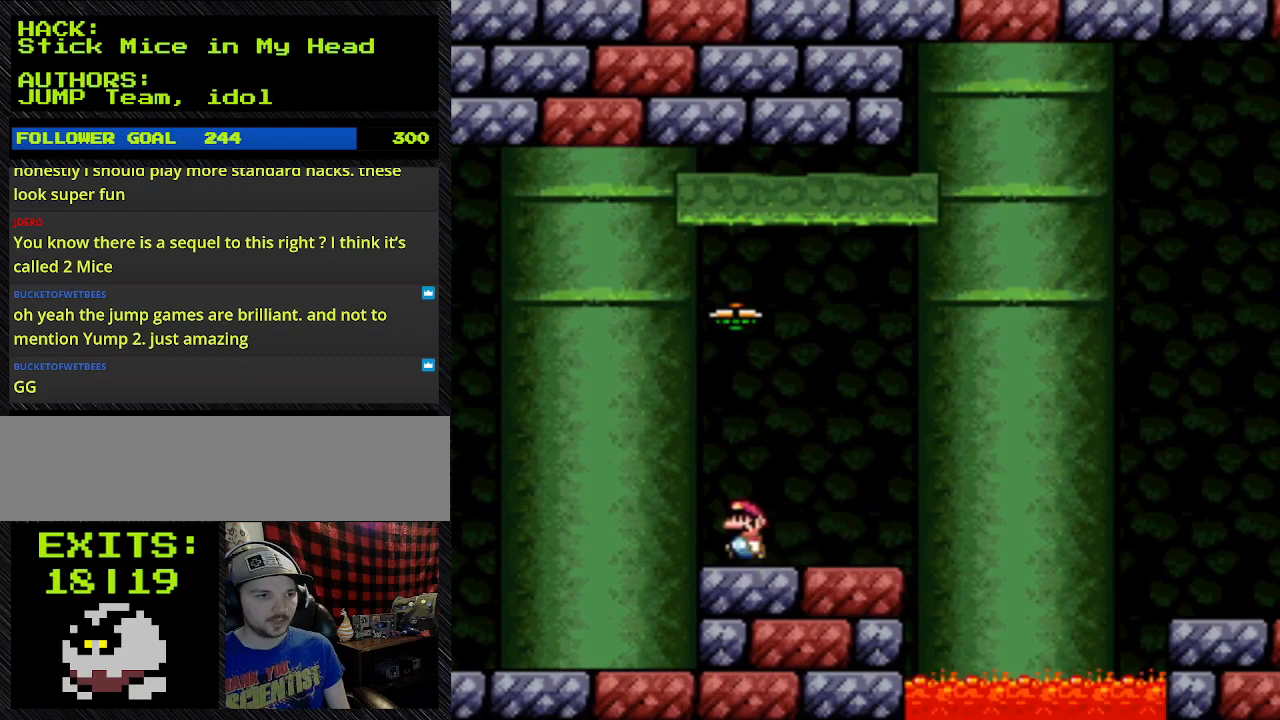
Gameplay with a controller (Nintendo layout); each line is a JSON object with the inputs held at the frame after it (dt_ms = milliseconds from this image to that frame). "events" lists button and stick changes between this image and that frame as [ms after this image, input, new state], when the widget could be followed in between. Not read: L3 R3.
{"dt_ms": 500, "buttons": ["Y", "DPAD_LEFT"], "events": [[400, "DPAD_RIGHT", "up"], [467, "DPAD_LEFT", "down"]]}
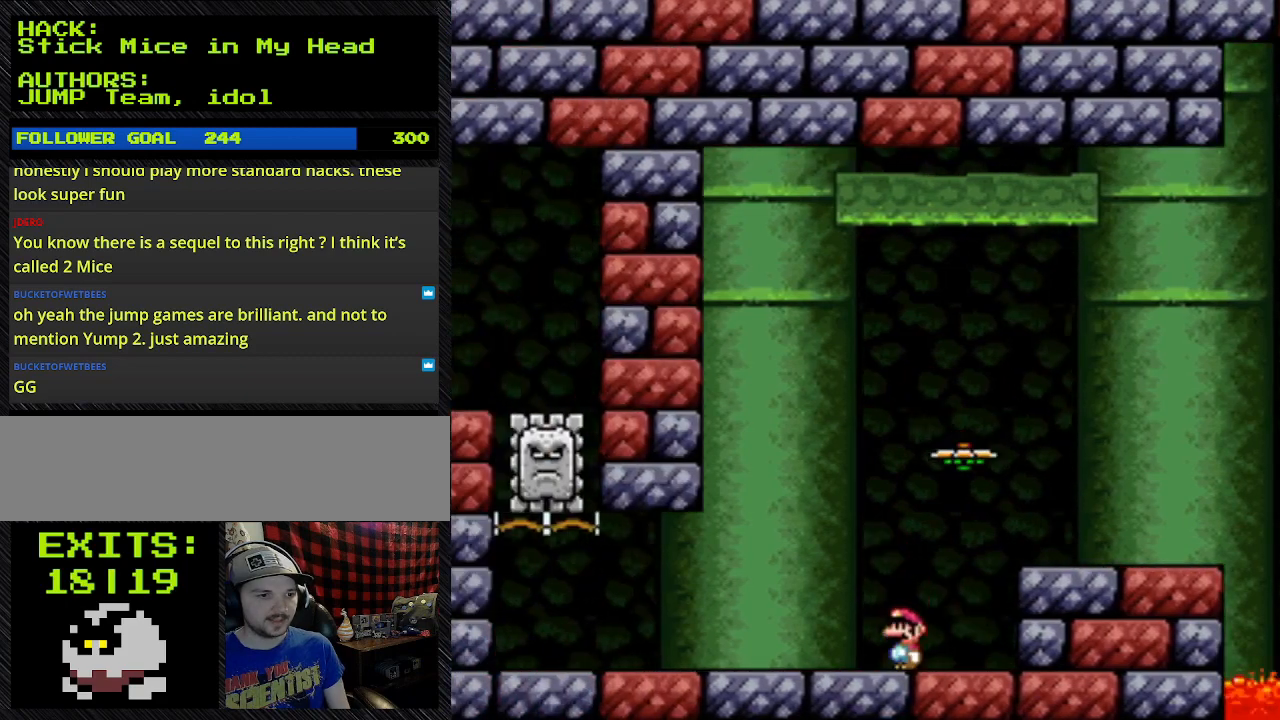
{"dt_ms": 500, "buttons": ["A", "Y", "DPAD_RIGHT"], "events": [[367, "A", "down"], [367, "DPAD_LEFT", "up"], [367, "DPAD_RIGHT", "down"]]}
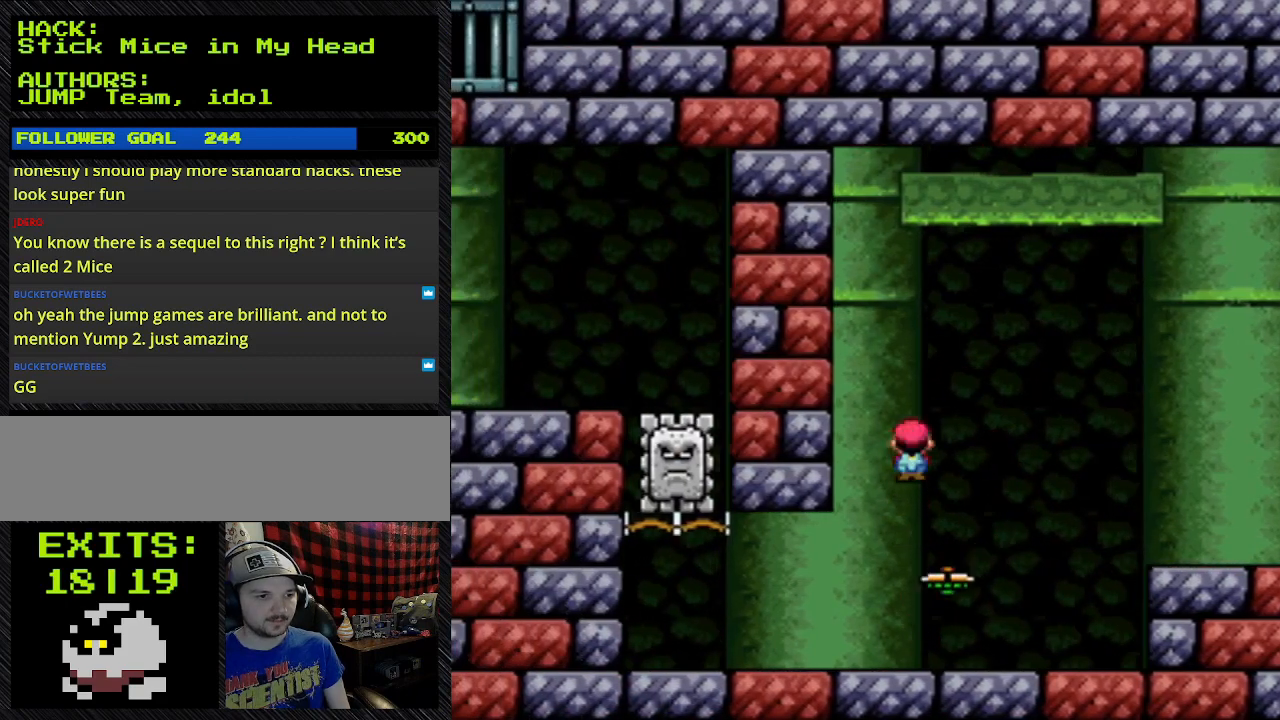
{"dt_ms": 500, "buttons": ["A", "Y", "DPAD_RIGHT"], "events": [[300, "A", "up"], [300, "DPAD_RIGHT", "up"], [467, "A", "down"], [467, "DPAD_RIGHT", "down"]]}
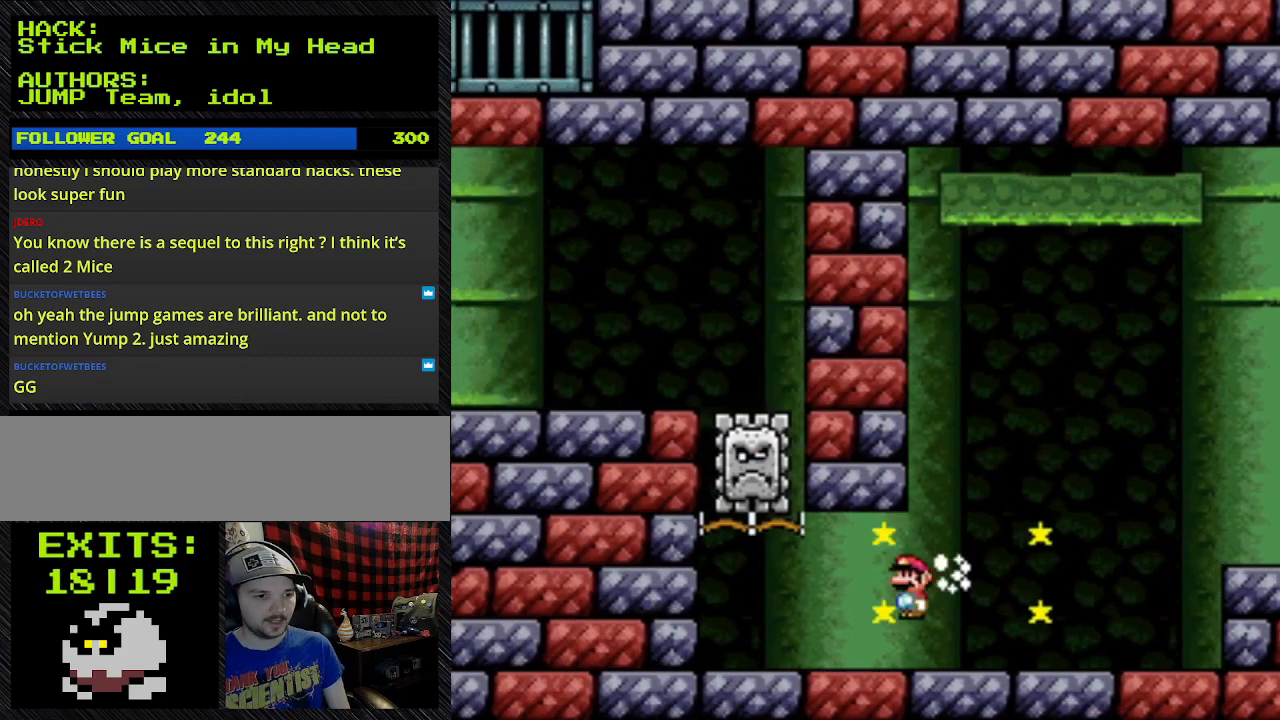
{"dt_ms": 500, "buttons": ["A", "Y", "DPAD_RIGHT"], "events": []}
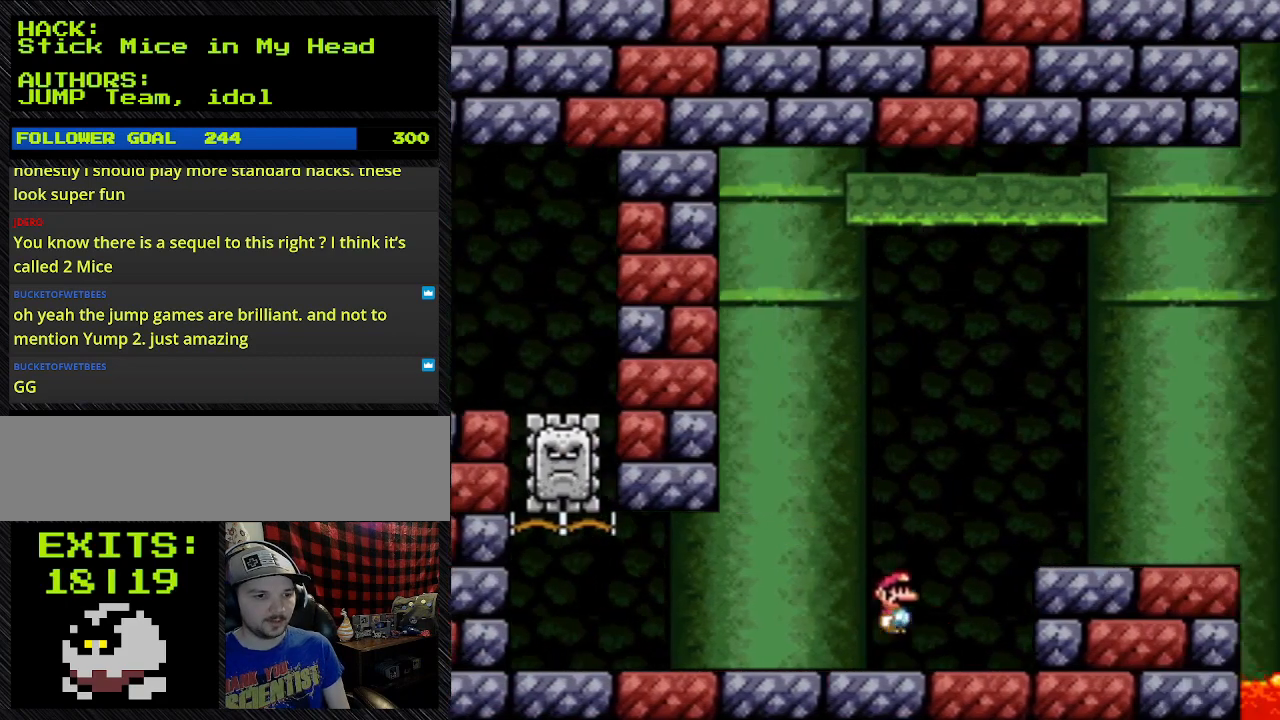
{"dt_ms": 500, "buttons": ["B", "Y", "DPAD_RIGHT"], "events": [[167, "A", "up"], [400, "B", "down"]]}
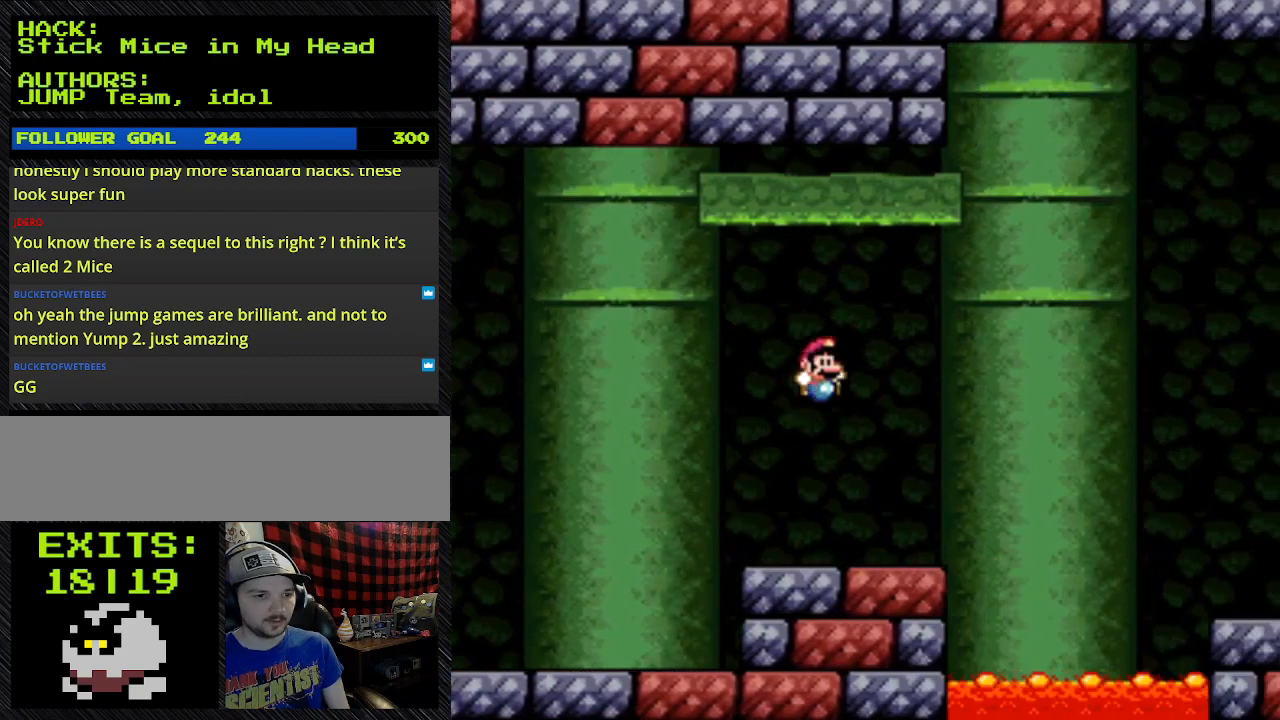
{"dt_ms": 500, "buttons": ["Y", "DPAD_LEFT"], "events": [[467, "B", "up"], [467, "DPAD_LEFT", "down"], [467, "DPAD_RIGHT", "up"]]}
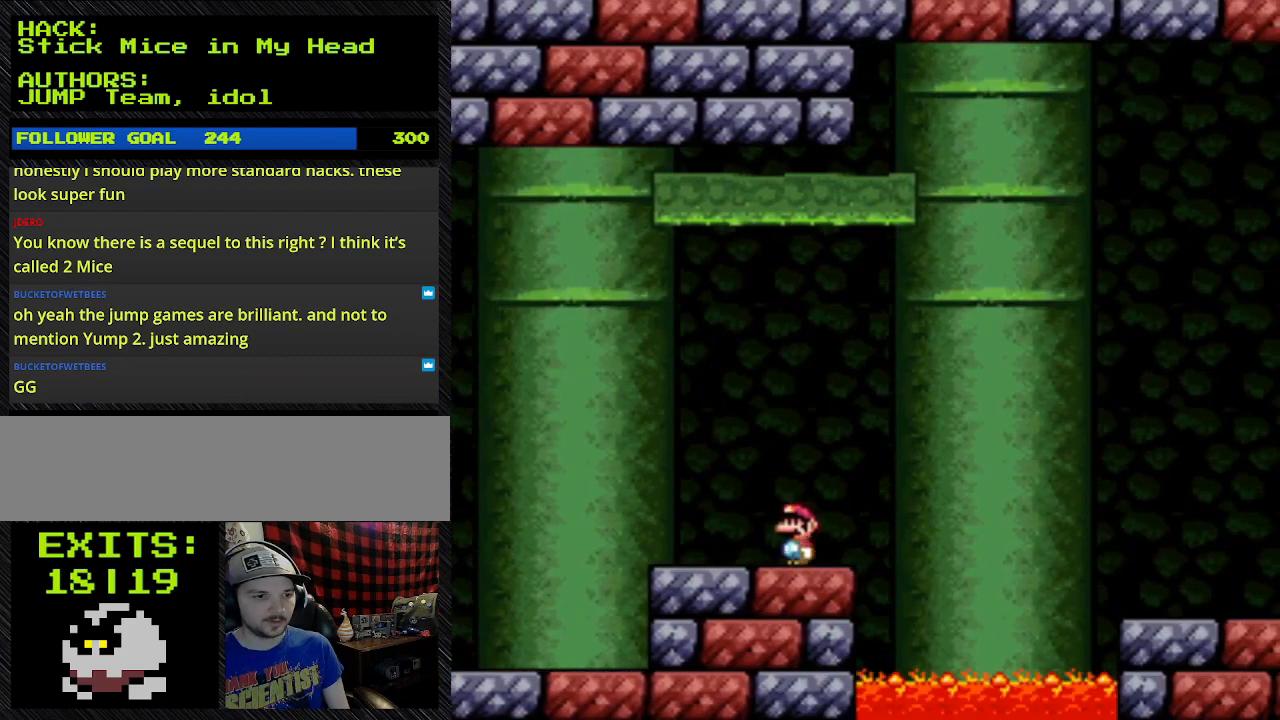
{"dt_ms": 500, "buttons": ["B", "Y", "DPAD_RIGHT"], "events": [[133, "DPAD_LEFT", "up"], [300, "DPAD_RIGHT", "down"], [467, "B", "down"]]}
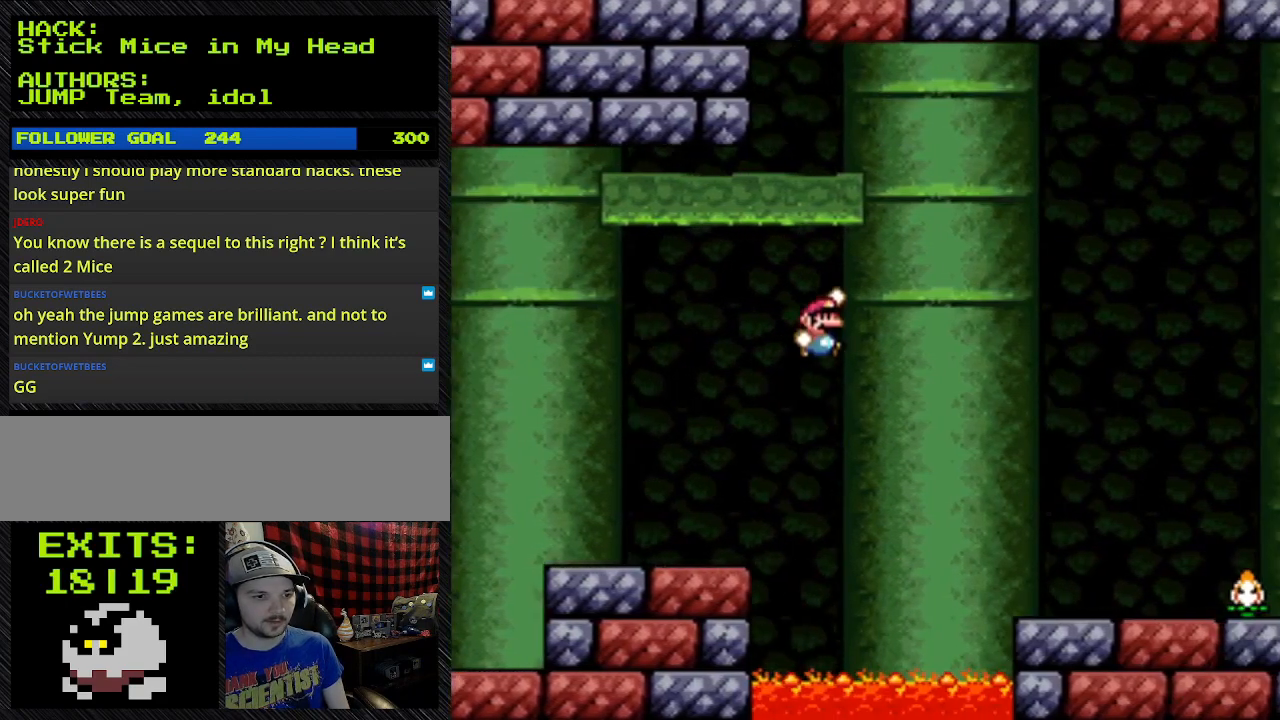
{"dt_ms": 500, "buttons": ["B", "Y", "DPAD_RIGHT"], "events": []}
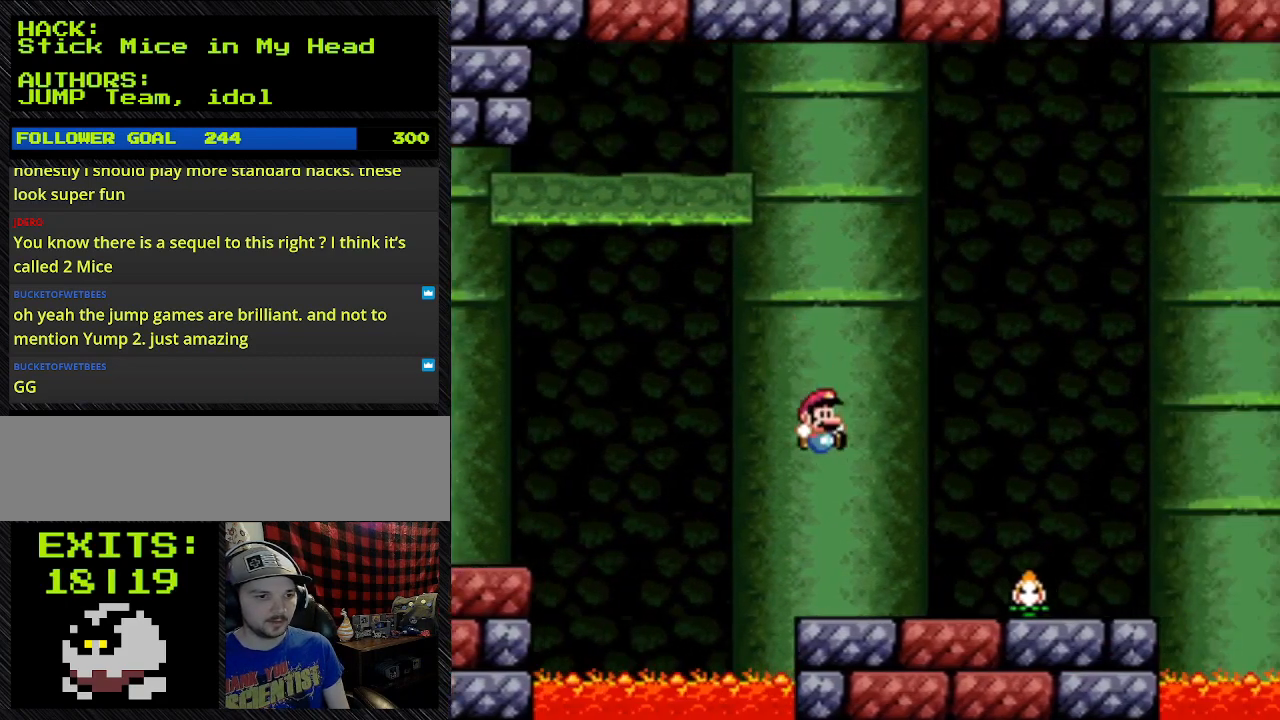
{"dt_ms": 1000, "buttons": ["Y"]}
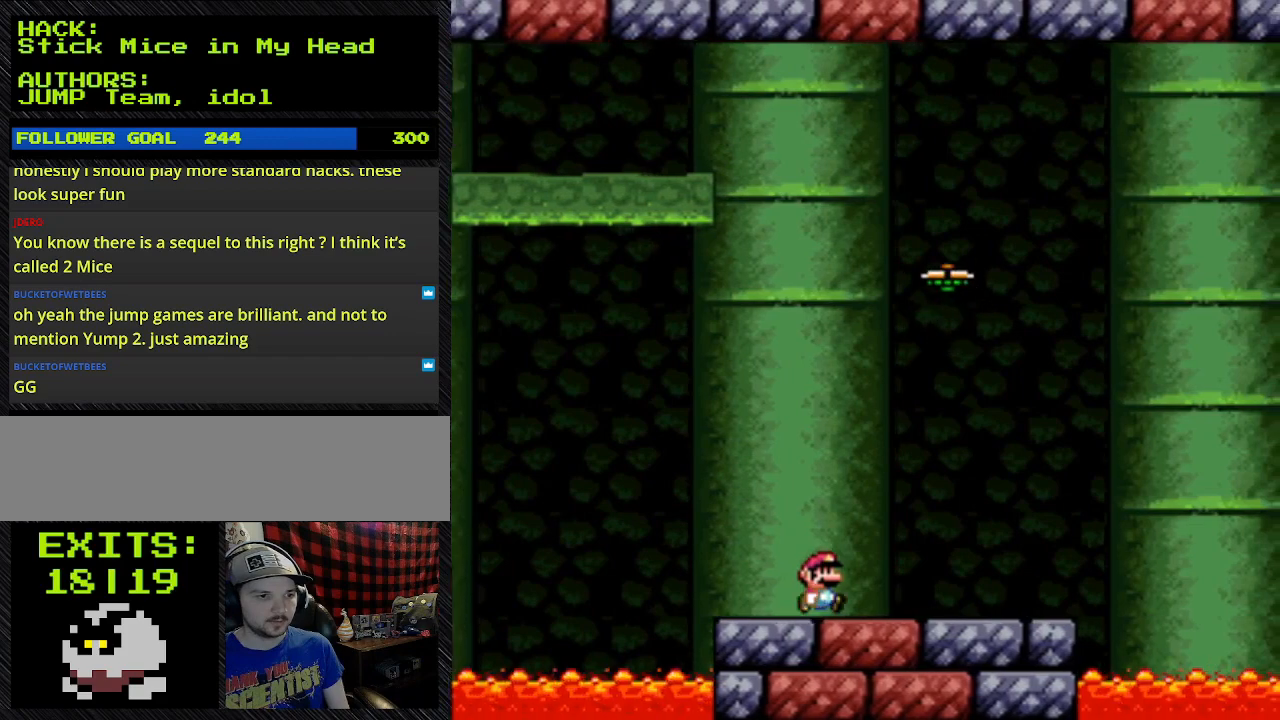
{"dt_ms": 500, "buttons": ["Y", "DPAD_LEFT"], "events": [[300, "DPAD_LEFT", "down"]]}
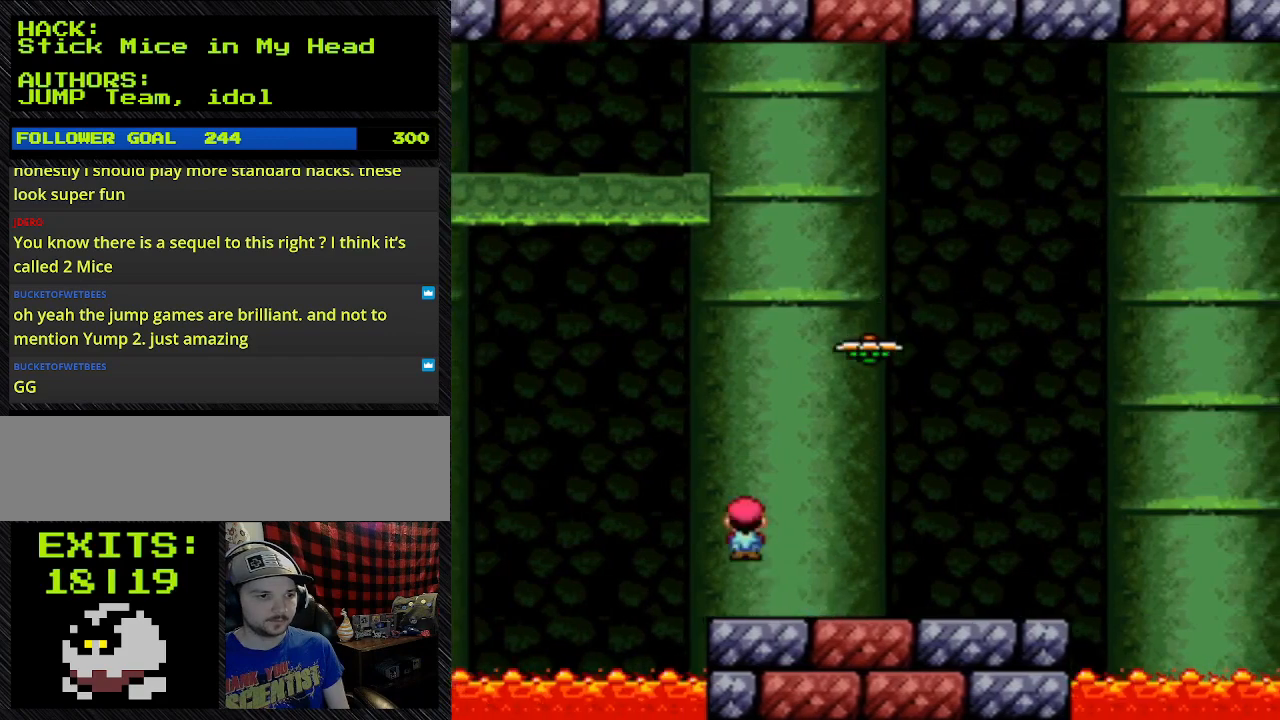
{"dt_ms": 500, "buttons": ["A", "Y", "DPAD_RIGHT"], "events": [[300, "A", "down"], [300, "DPAD_LEFT", "up"], [300, "DPAD_RIGHT", "down"]]}
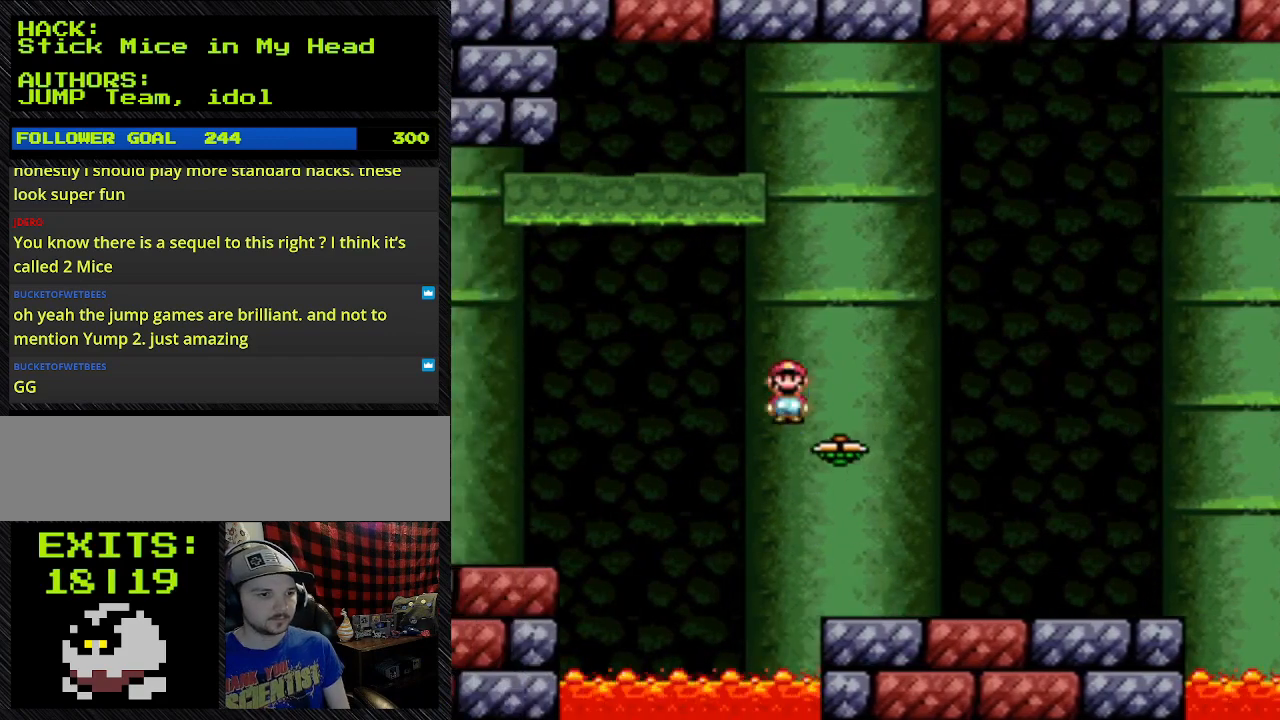
{"dt_ms": 500, "buttons": ["A", "Y", "DPAD_RIGHT"], "events": []}
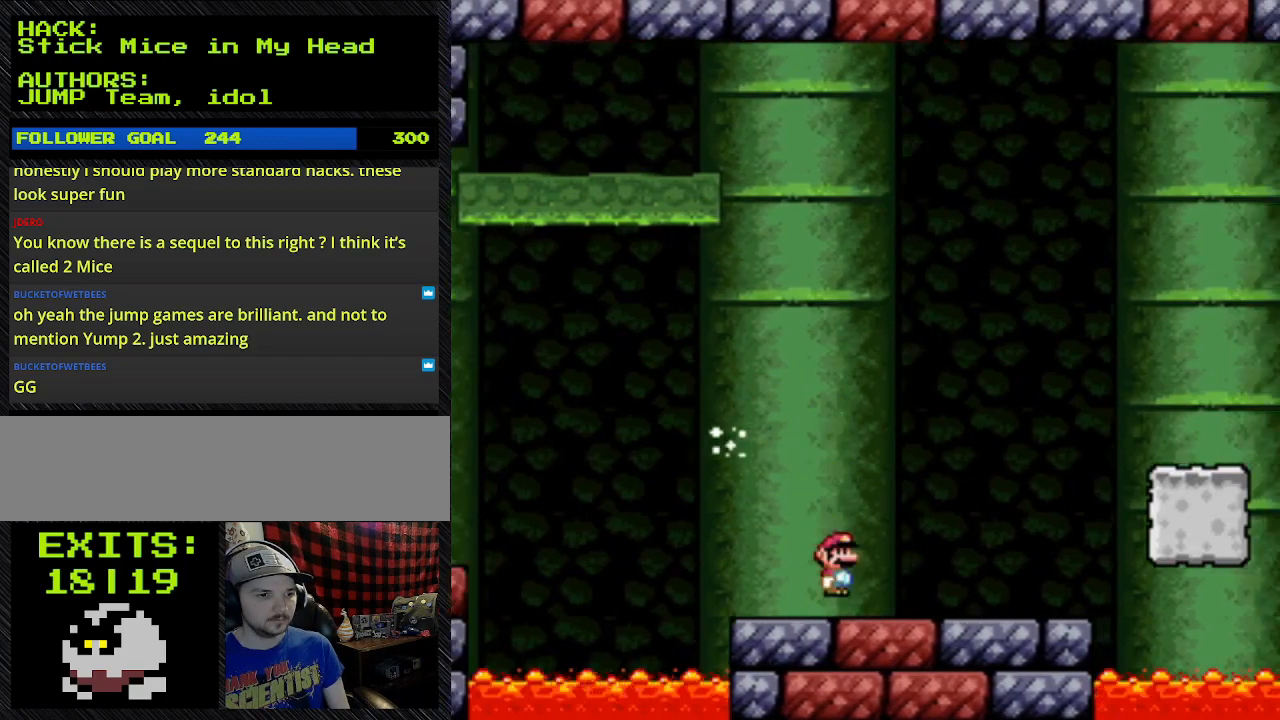
{"dt_ms": 500, "buttons": ["Y", "DPAD_LEFT"], "events": [[433, "A", "up"], [433, "DPAD_LEFT", "down"], [433, "DPAD_RIGHT", "up"]]}
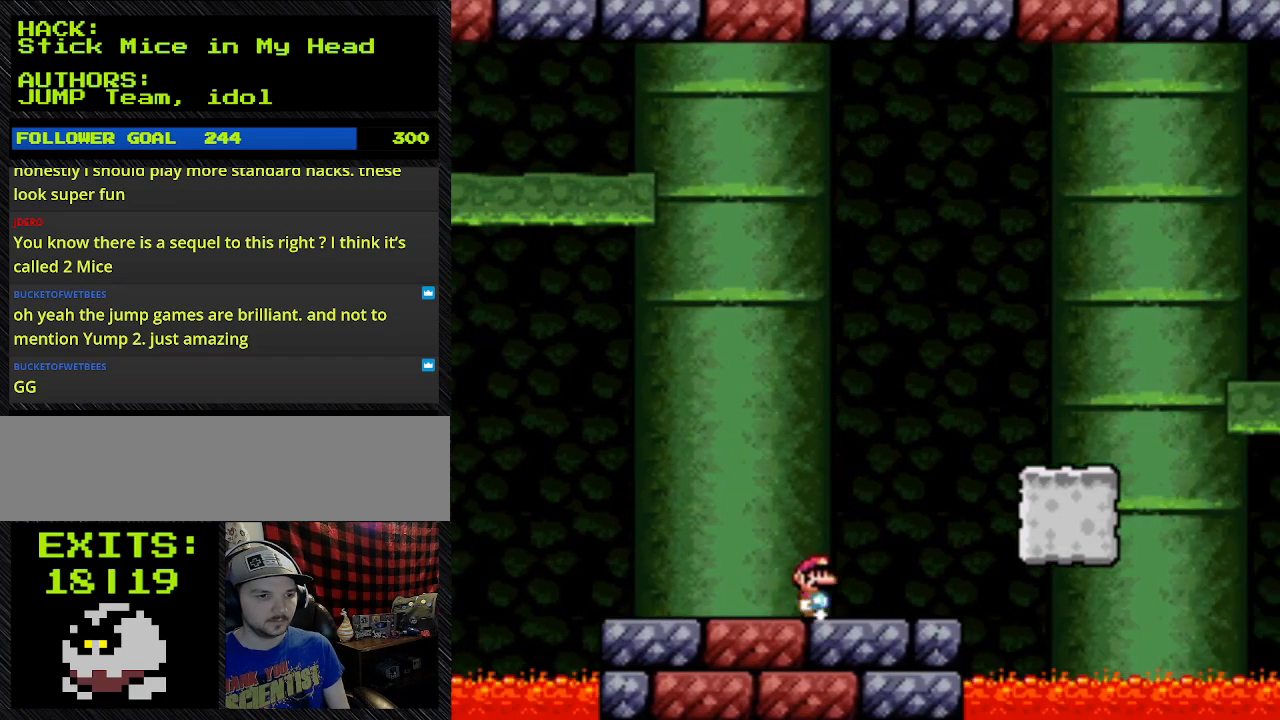
{"dt_ms": 500, "buttons": ["Y", "DPAD_RIGHT"], "events": [[133, "DPAD_LEFT", "up"], [133, "DPAD_RIGHT", "down"]]}
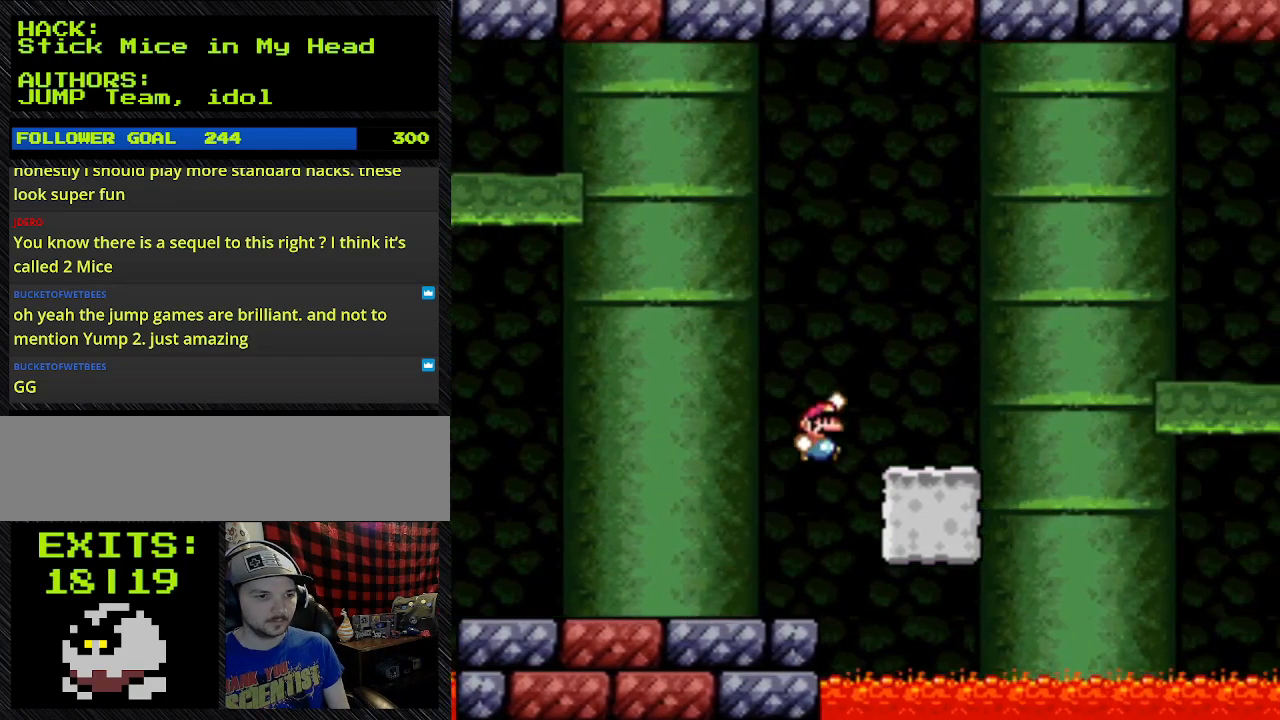
{"dt_ms": 500, "buttons": ["B", "Y", "DPAD_RIGHT"], "events": [[67, "B", "down"]]}
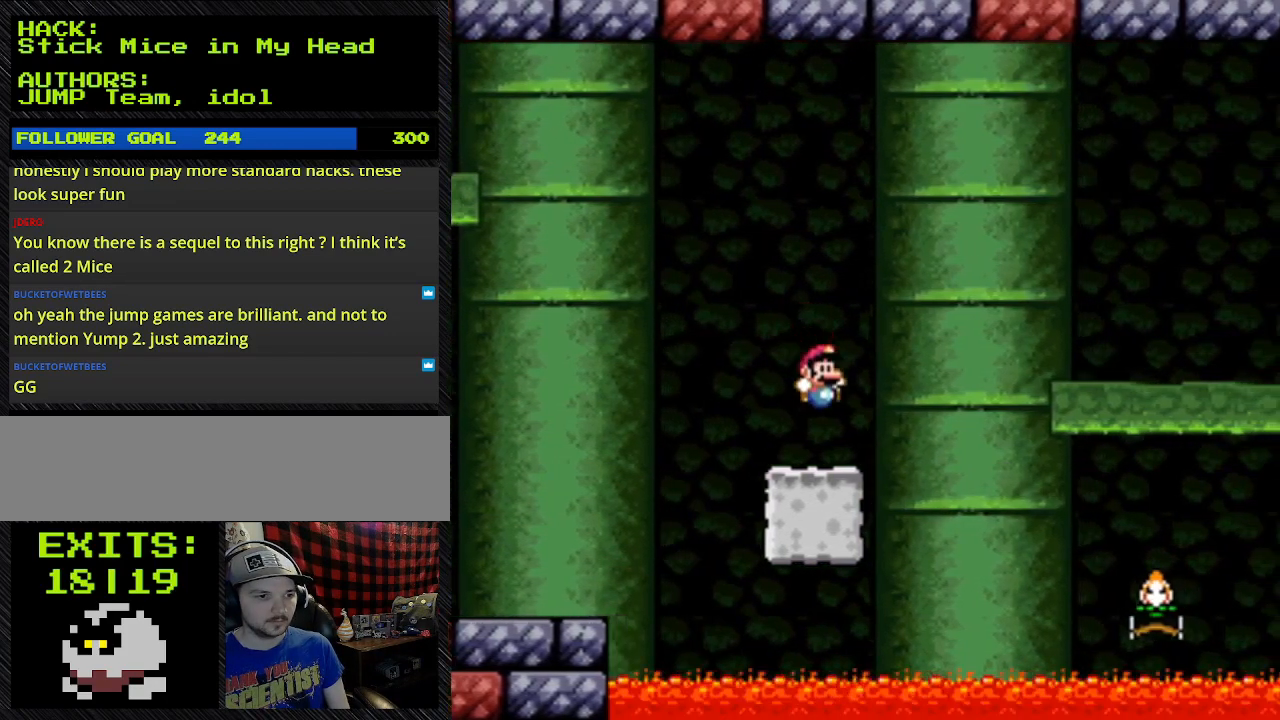
{"dt_ms": 500, "buttons": ["B", "Y"], "events": [[467, "DPAD_RIGHT", "up"]]}
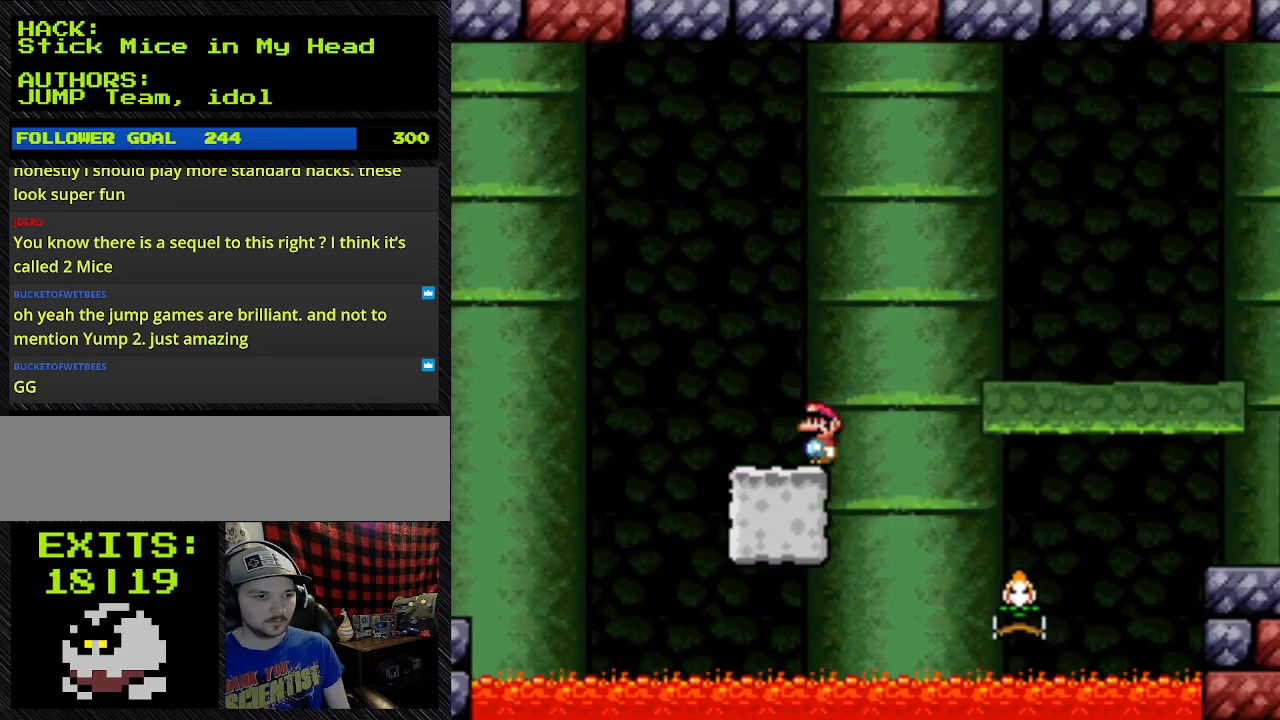
{"dt_ms": 500, "buttons": ["A", "Y", "DPAD_RIGHT"], "events": [[33, "B", "up"], [500, "A", "down"], [500, "DPAD_RIGHT", "down"]]}
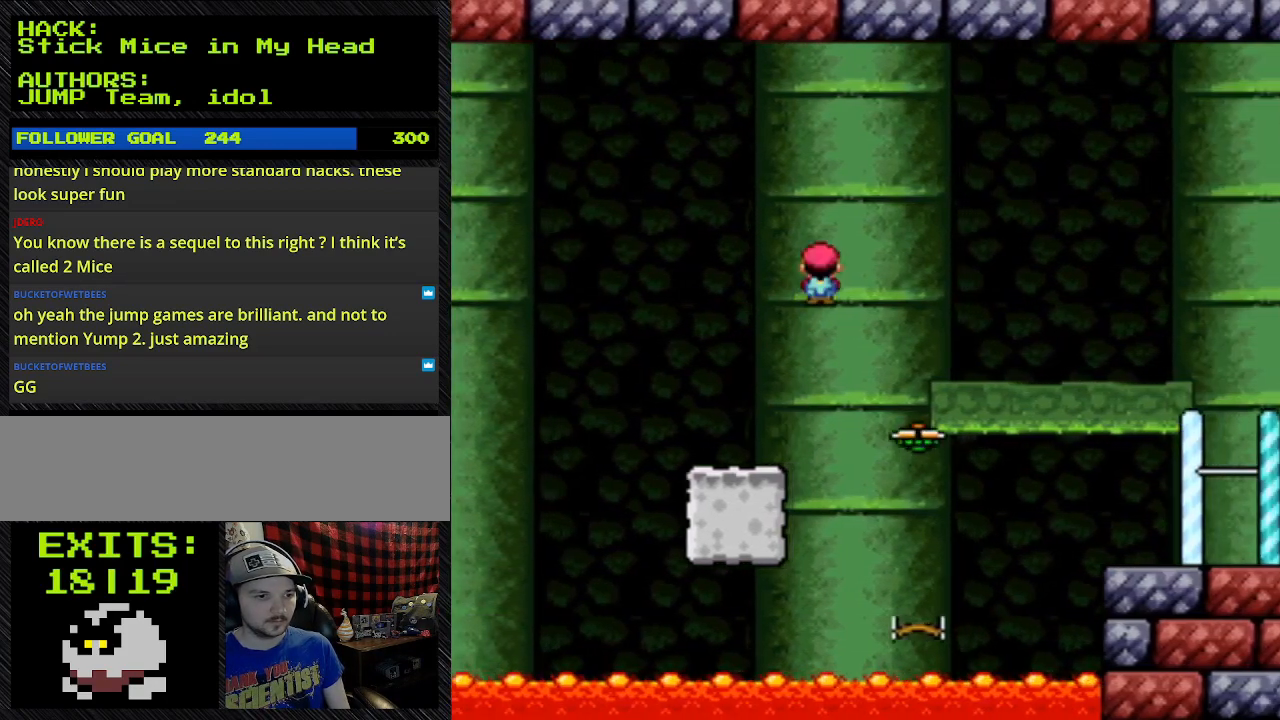
{"dt_ms": 500, "buttons": ["A", "Y", "DPAD_RIGHT"], "events": []}
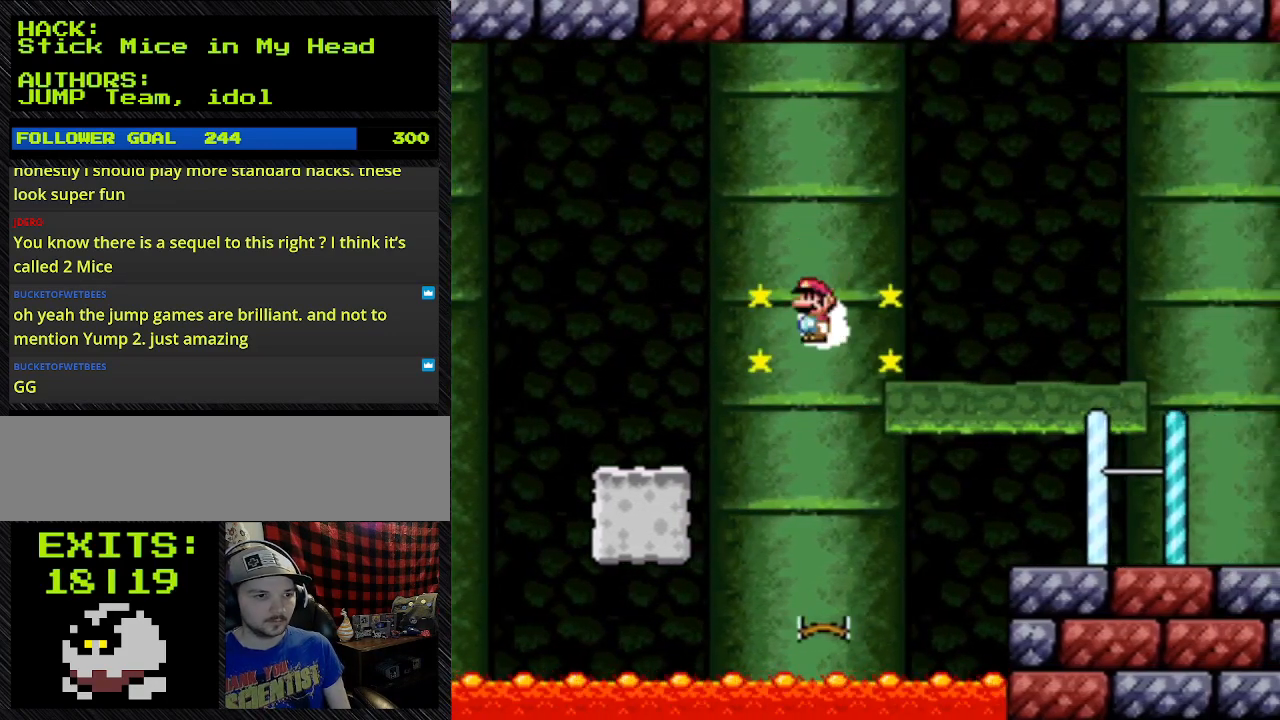
{"dt_ms": 500, "buttons": ["A", "Y", "DPAD_RIGHT"], "events": []}
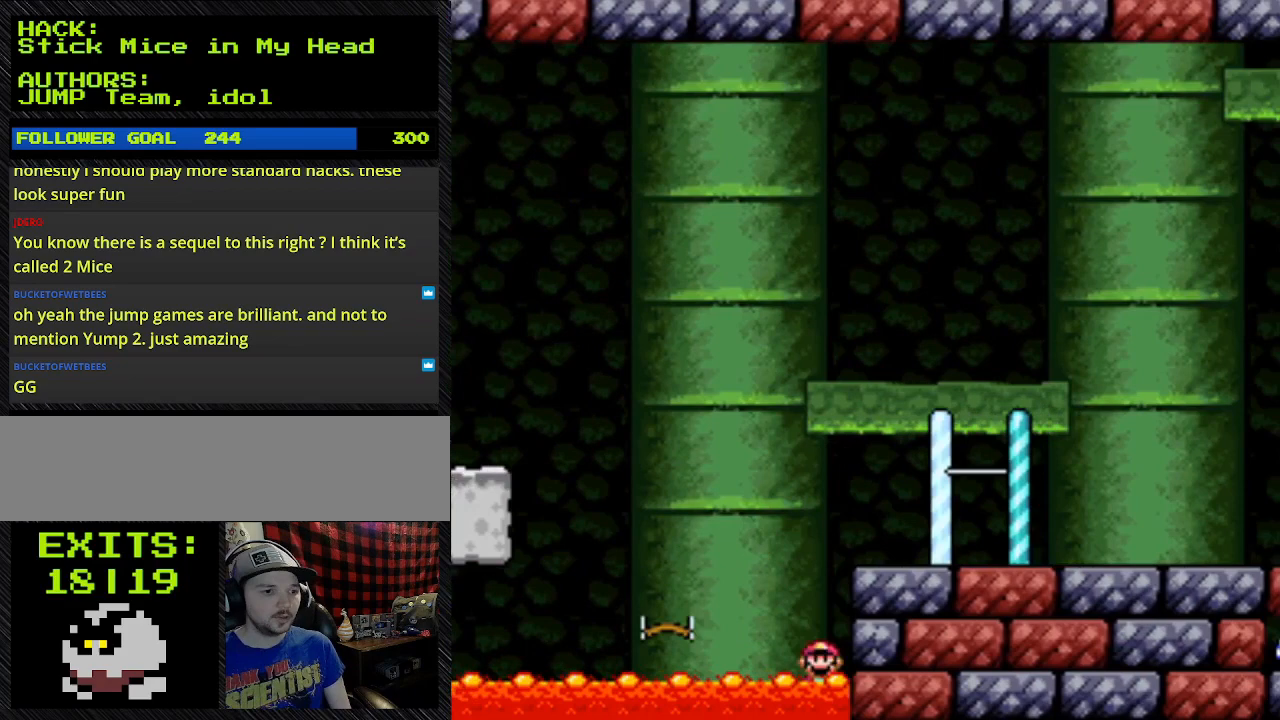
{"dt_ms": 500, "buttons": ["A"], "events": [[33, "B", "down"], [500, "B", "up"], [500, "DPAD_RIGHT", "up"], [500, "Y", "up"]]}
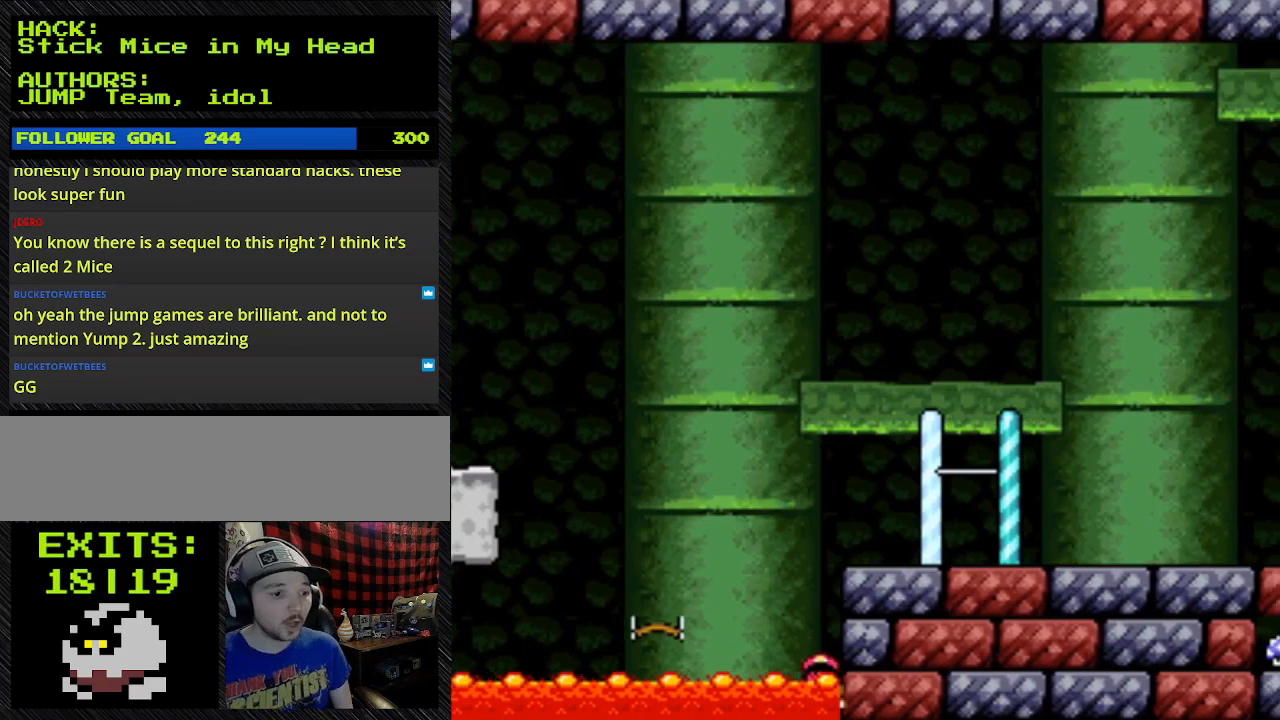
{"dt_ms": 500, "buttons": [], "events": [[167, "A", "up"]]}